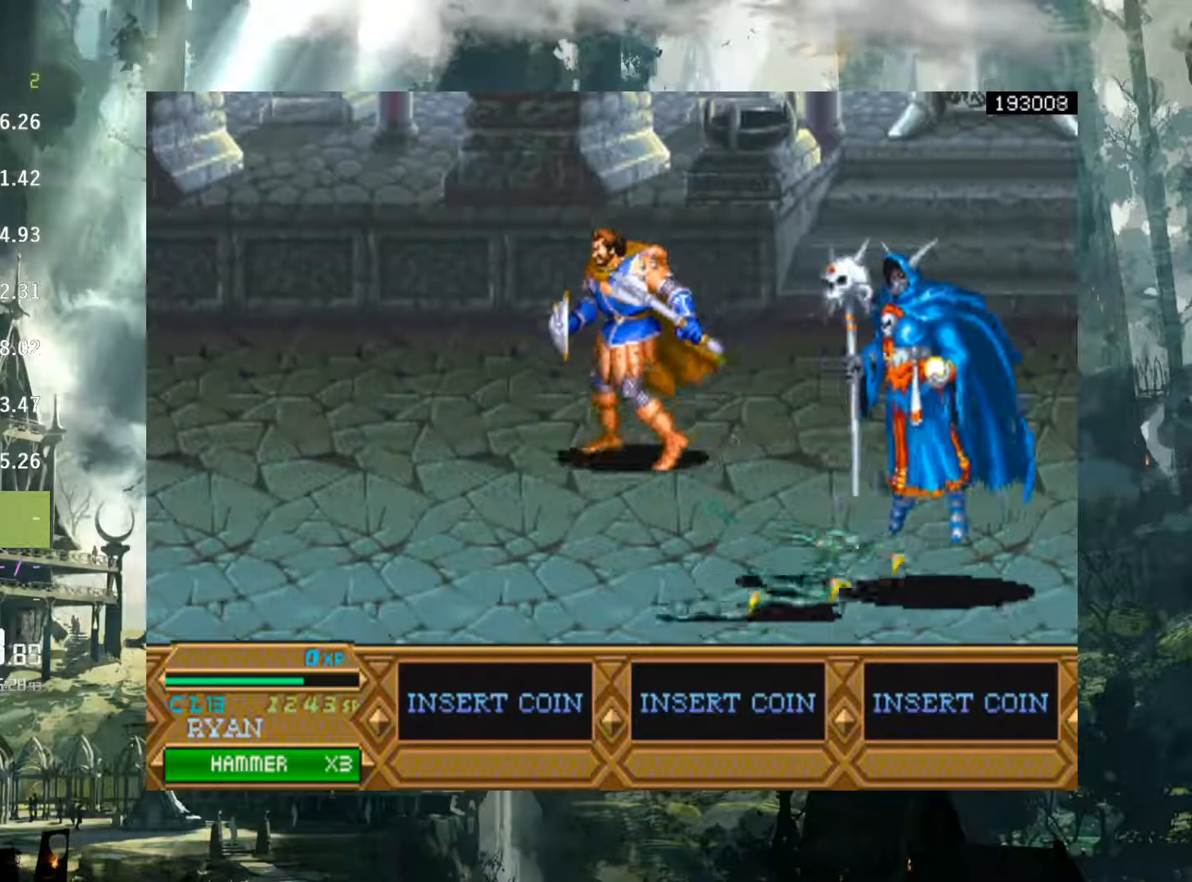
Gameplay with a controller (Xbox layout); each line is a JSON object with the inputs held at the frame after it. "events" lists button and stick changes between this image and that frame as [ms after this image, input, new state], when the widget could be followed in between. Not read: L3 R3 left_stick right_stick.
{"buttons": ["DPAD_LEFT"], "events": [[400, "DPAD_DOWN", "up"]]}
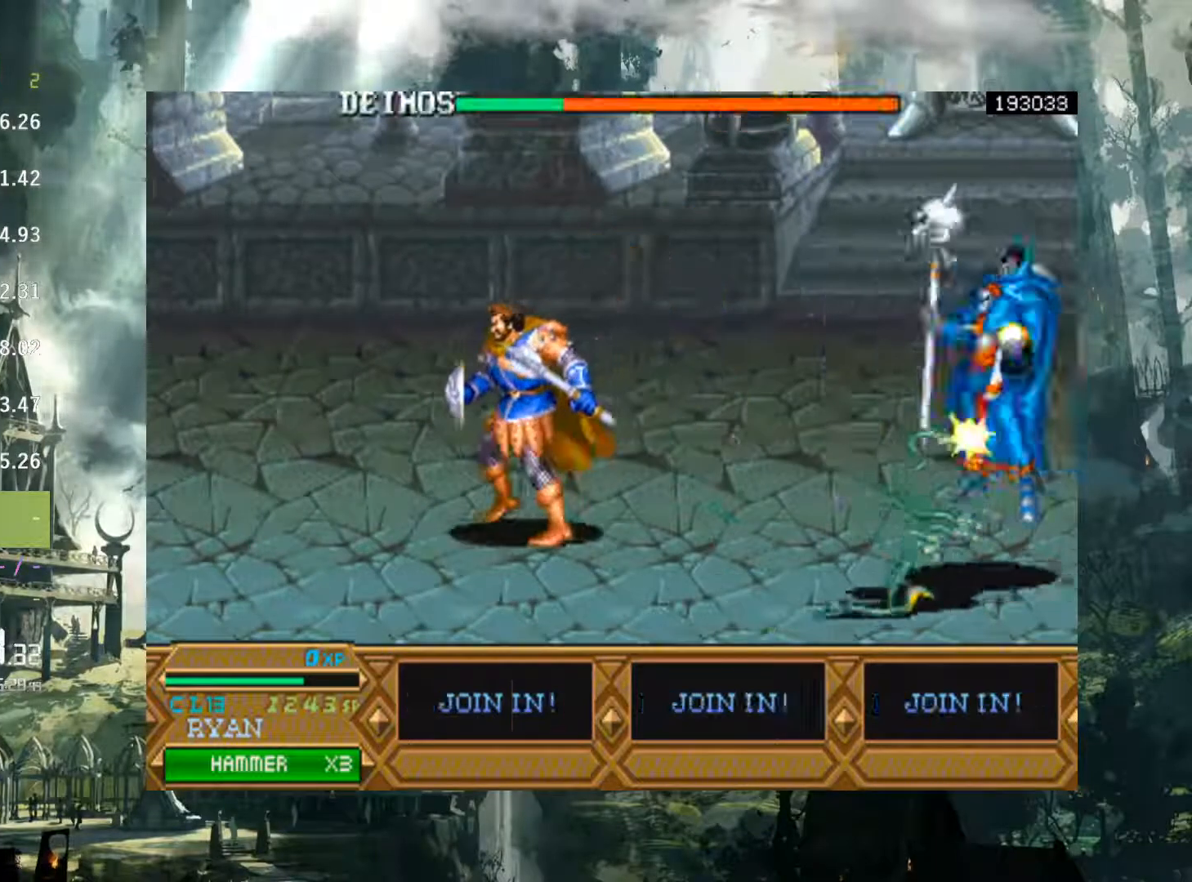
{"buttons": [], "events": [[50, "DPAD_LEFT", "up"], [67, "DPAD_RIGHT", "down"], [150, "Y", "down"], [300, "Y", "up"], [317, "DPAD_RIGHT", "up"], [350, "Y", "down"], [483, "Y", "up"]]}
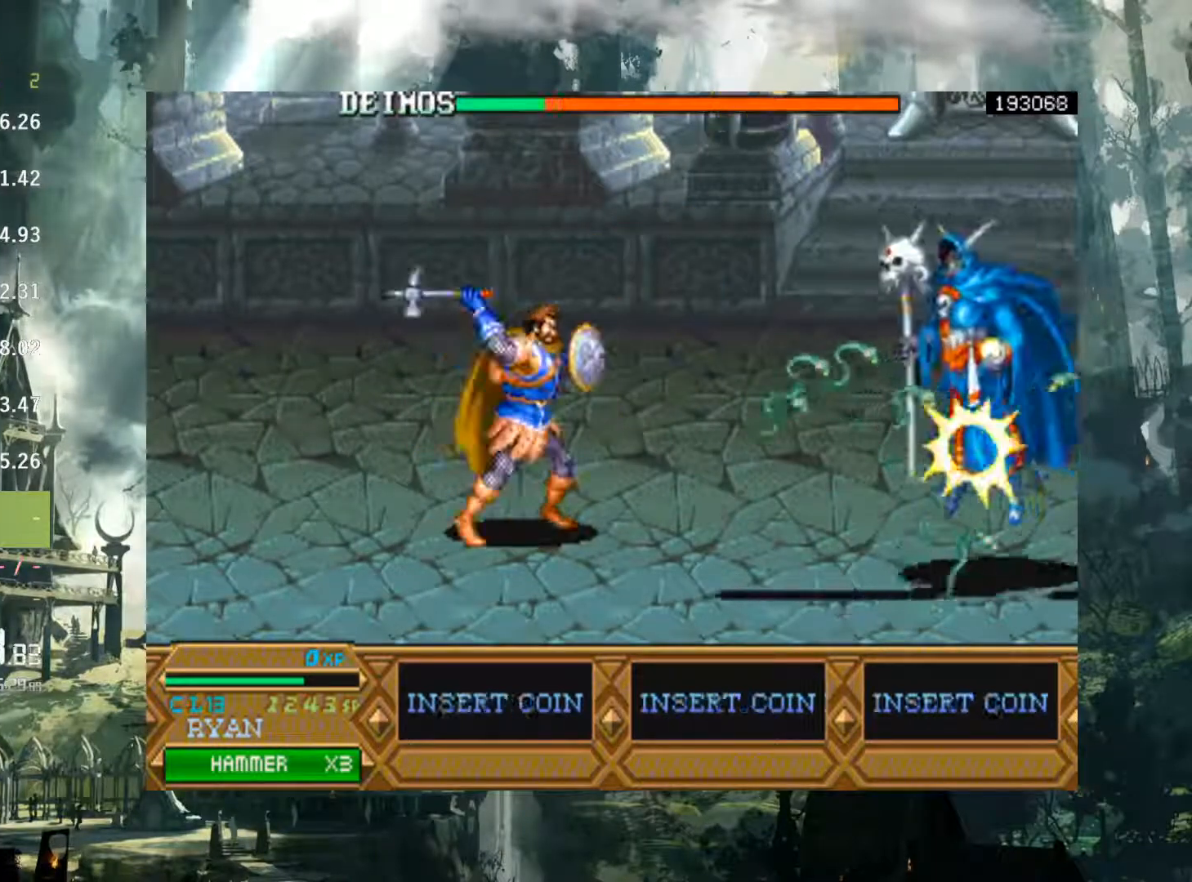
{"buttons": [], "events": [[17, "Y", "down"], [117, "Y", "up"], [167, "Y", "down"], [267, "Y", "up"], [333, "Y", "down"], [467, "Y", "up"]]}
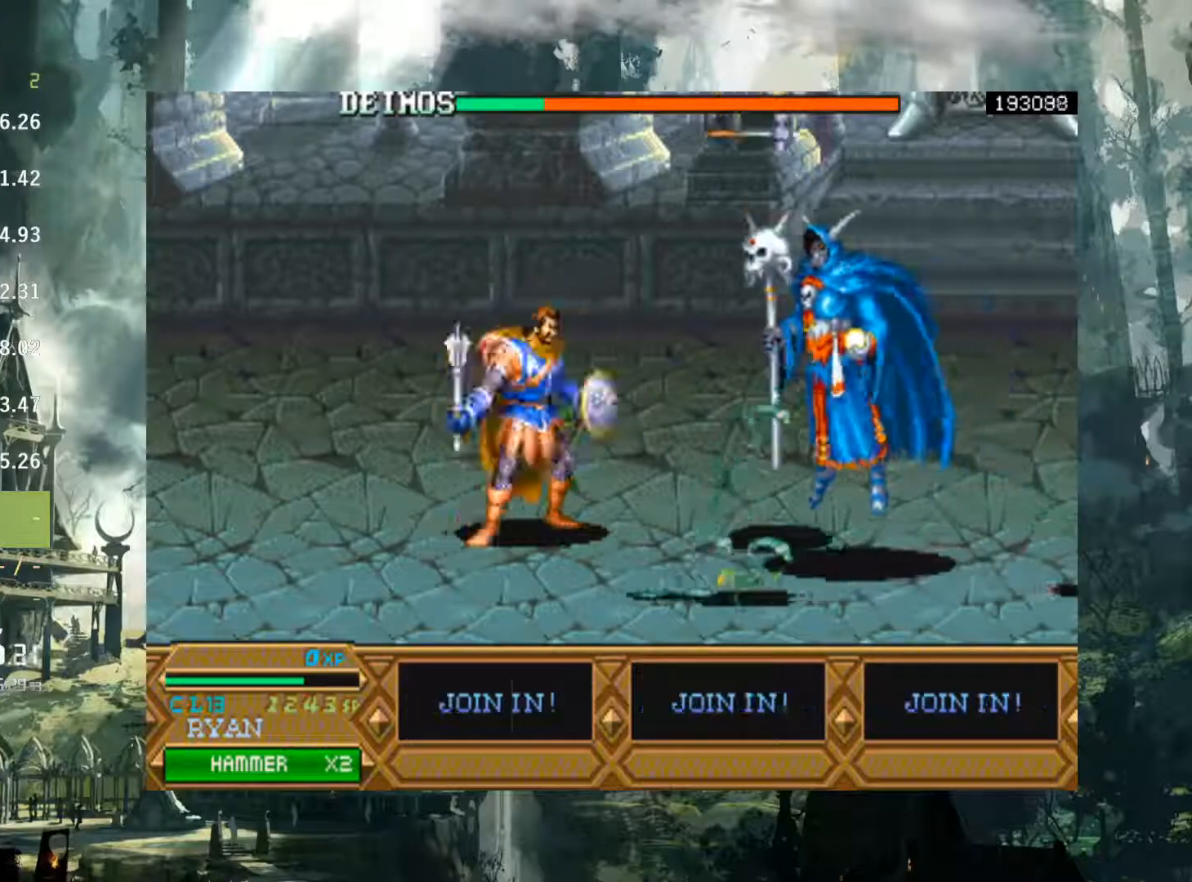
{"buttons": ["Y"], "events": [[17, "Y", "down"], [117, "Y", "up"], [183, "Y", "down"], [283, "Y", "up"], [350, "Y", "down"], [450, "Y", "up"], [500, "Y", "down"]]}
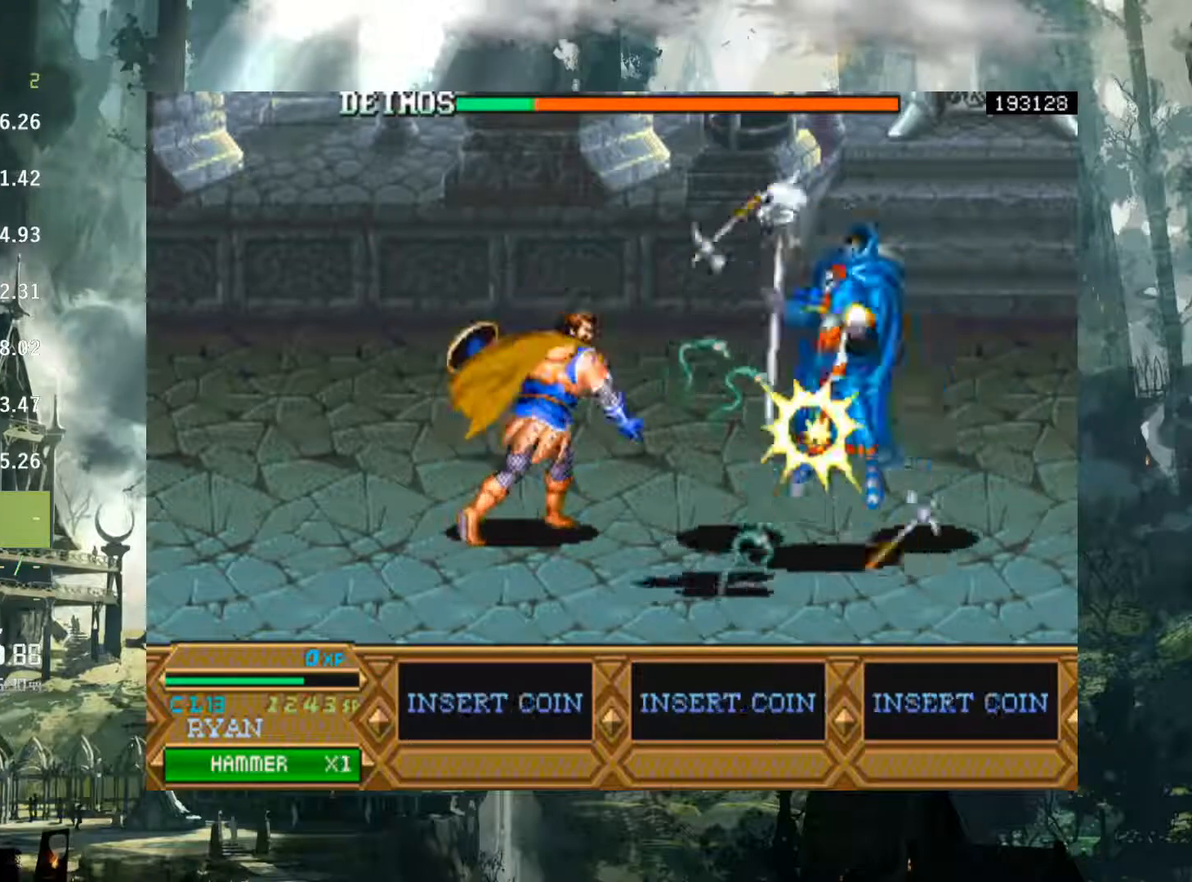
{"buttons": [], "events": [[133, "Y", "up"], [200, "Y", "down"], [300, "Y", "up"], [350, "Y", "down"], [483, "Y", "up"]]}
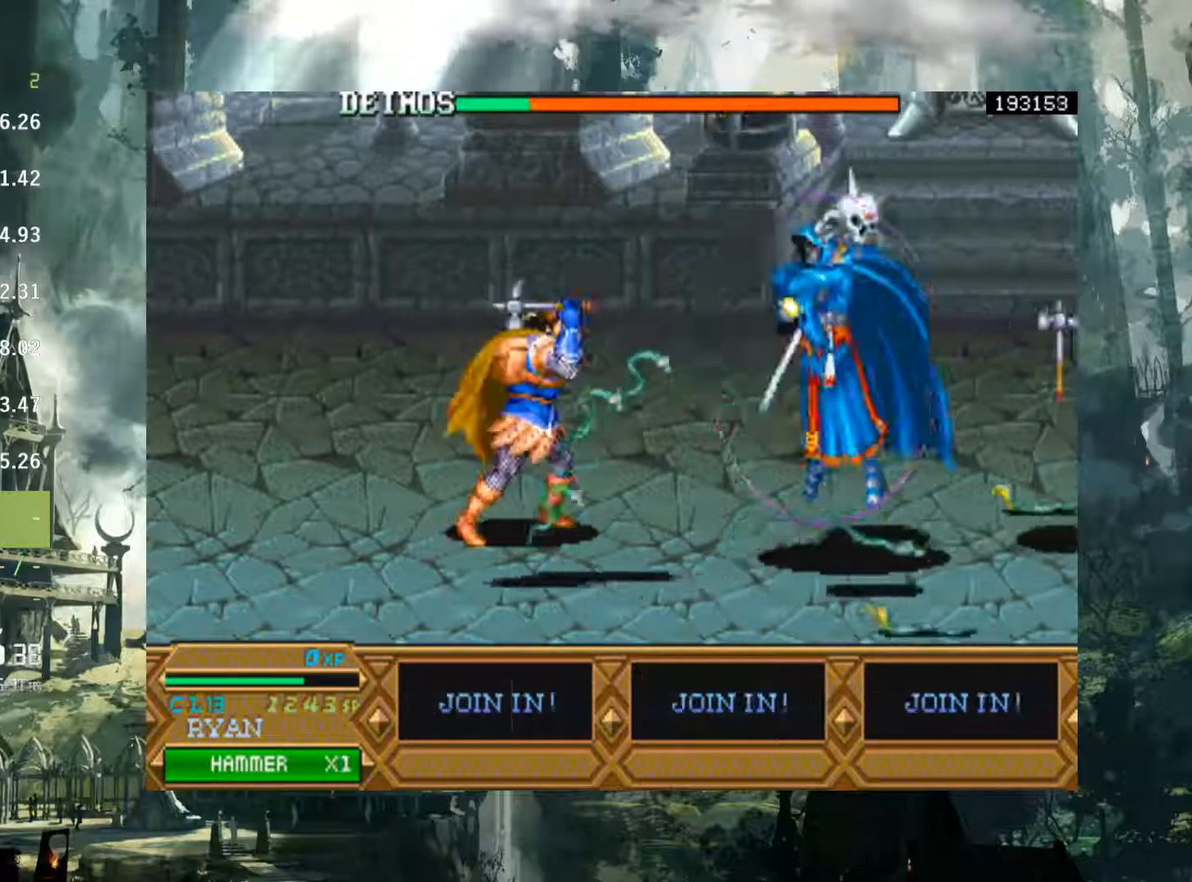
{"buttons": [], "events": [[33, "Y", "down"], [150, "Y", "up"], [217, "Y", "down"], [317, "Y", "up"], [367, "Y", "down"], [483, "Y", "up"]]}
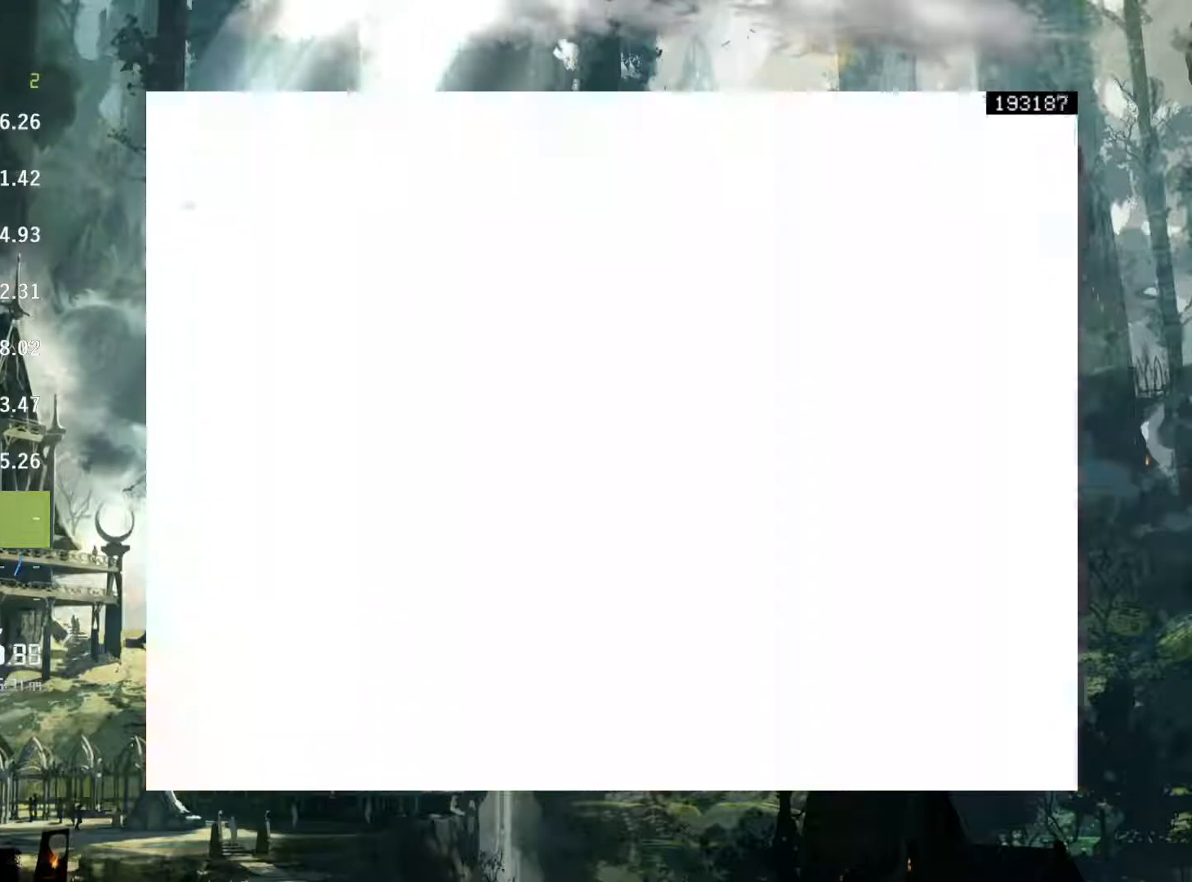
{"buttons": ["DPAD_LEFT"], "events": [[50, "Y", "down"], [167, "Y", "up"], [333, "DPAD_LEFT", "down"]]}
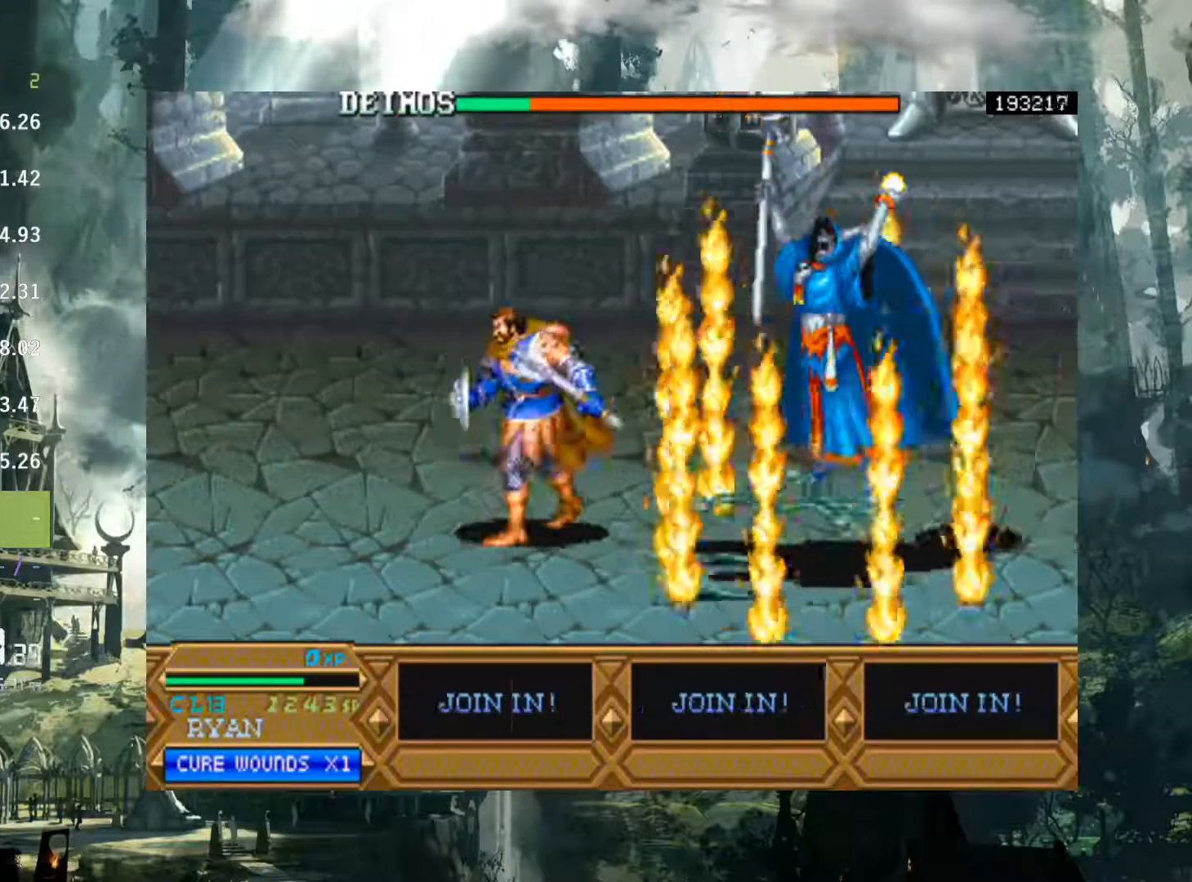
{"buttons": ["DPAD_LEFT"], "events": []}
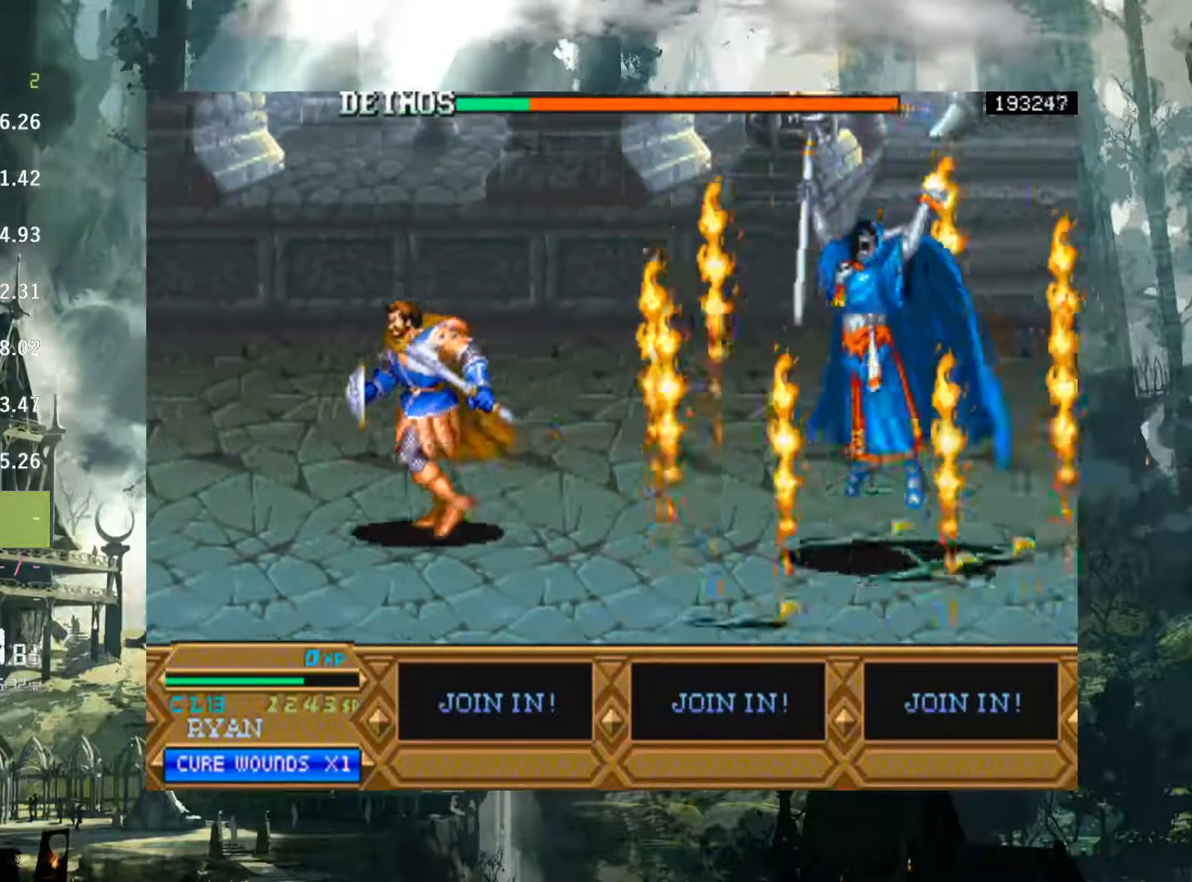
{"buttons": ["DPAD_RIGHT"], "events": [[350, "DPAD_LEFT", "up"], [400, "DPAD_RIGHT", "down"]]}
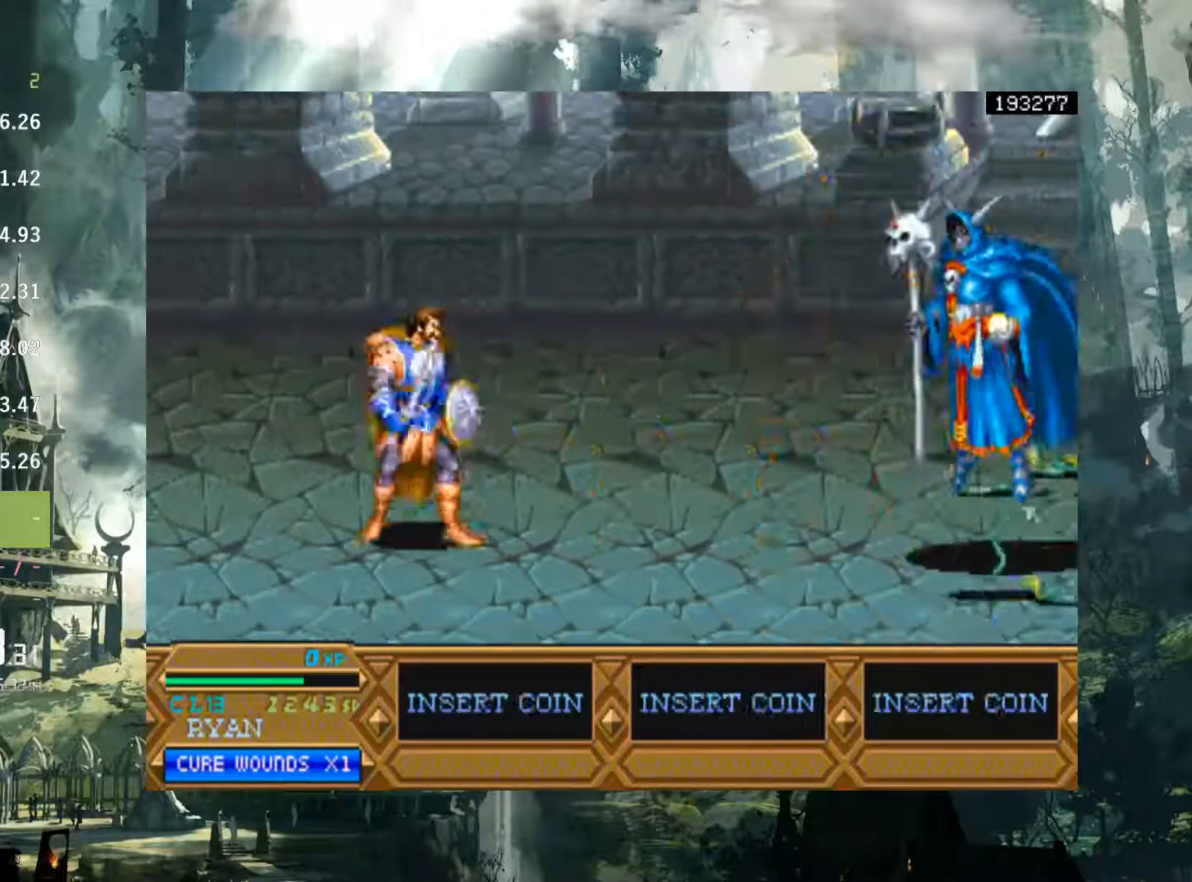
{"buttons": ["DPAD_DOWN"], "events": [[267, "DPAD_DOWN", "down"], [483, "DPAD_RIGHT", "up"]]}
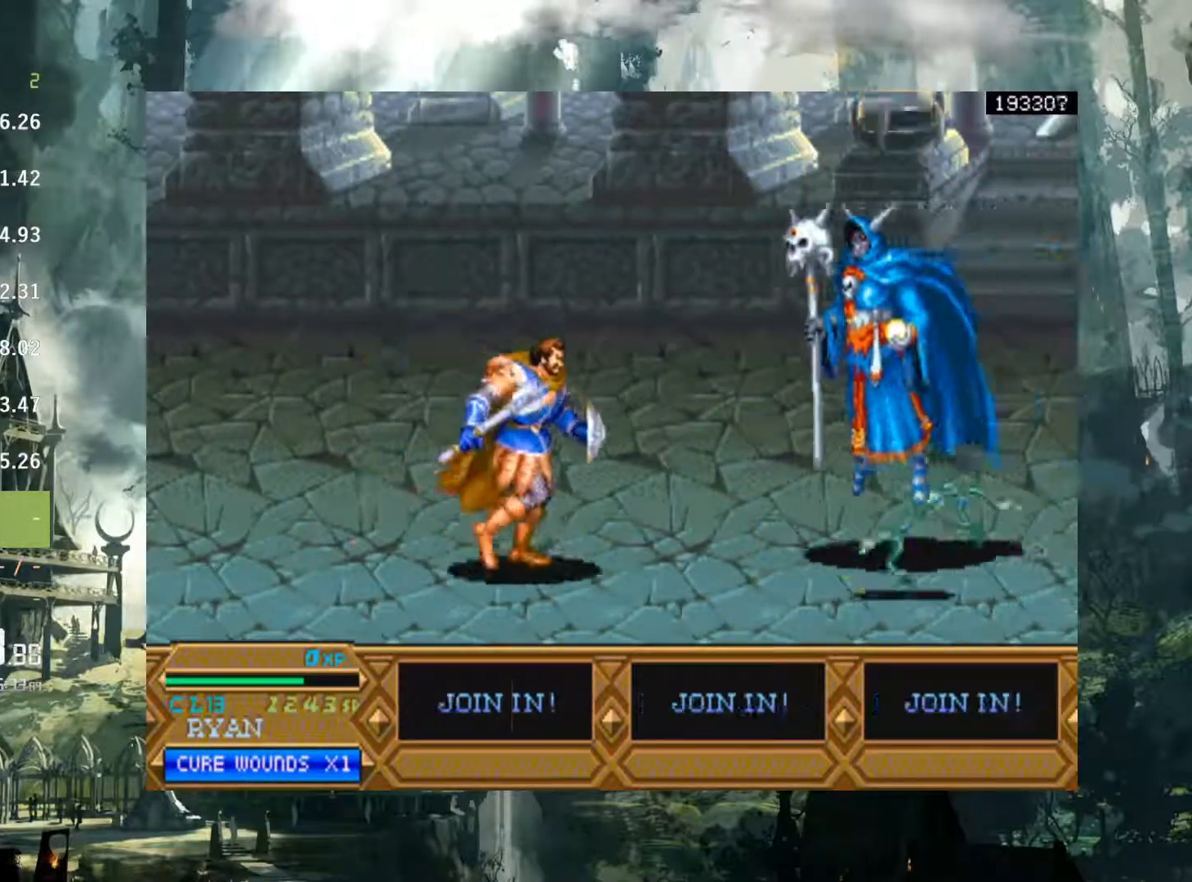
{"buttons": ["DPAD_RIGHT"], "events": [[183, "DPAD_DOWN", "up"], [200, "DPAD_UP", "down"], [333, "DPAD_RIGHT", "down"], [483, "DPAD_UP", "up"]]}
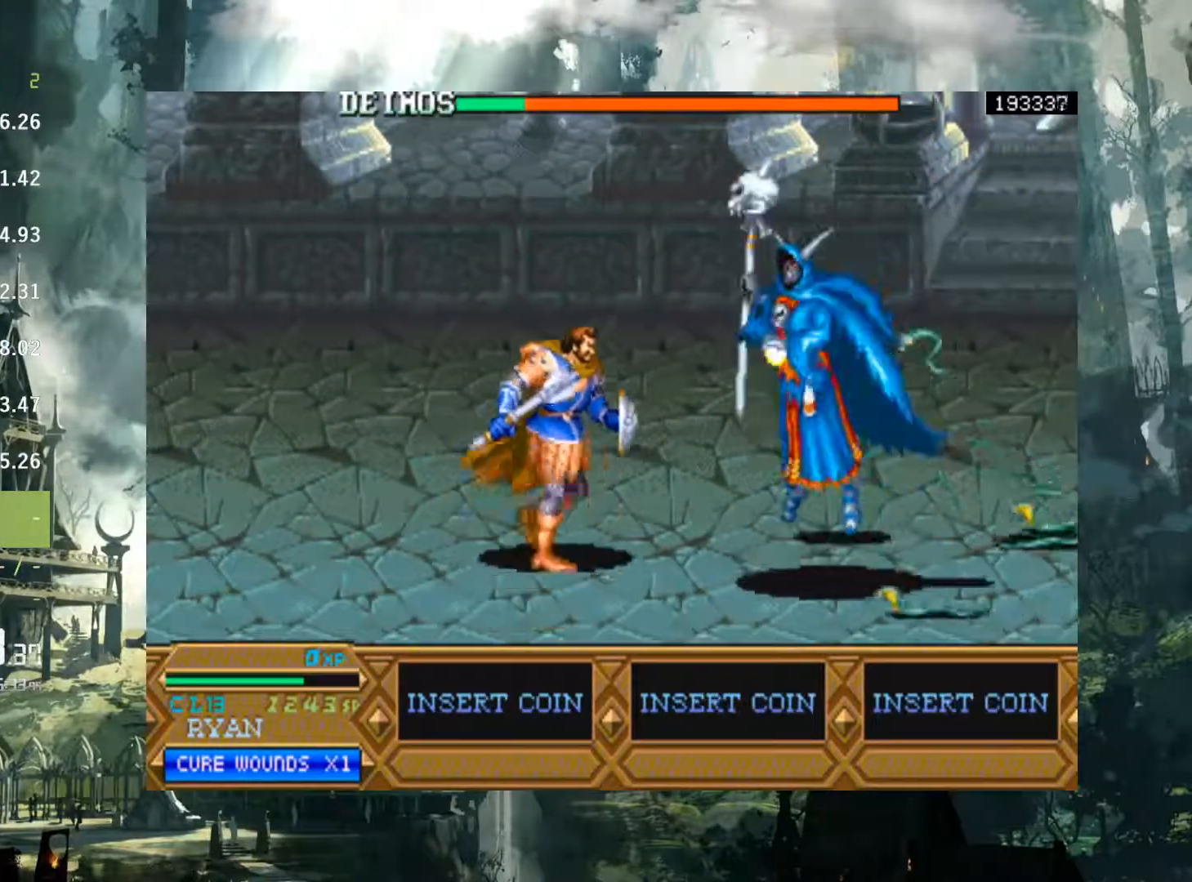
{"buttons": ["DPAD_DOWN"], "events": [[350, "DPAD_DOWN", "down"], [383, "DPAD_DOWN", "up"], [417, "DPAD_RIGHT", "up"], [433, "DPAD_DOWN", "down"]]}
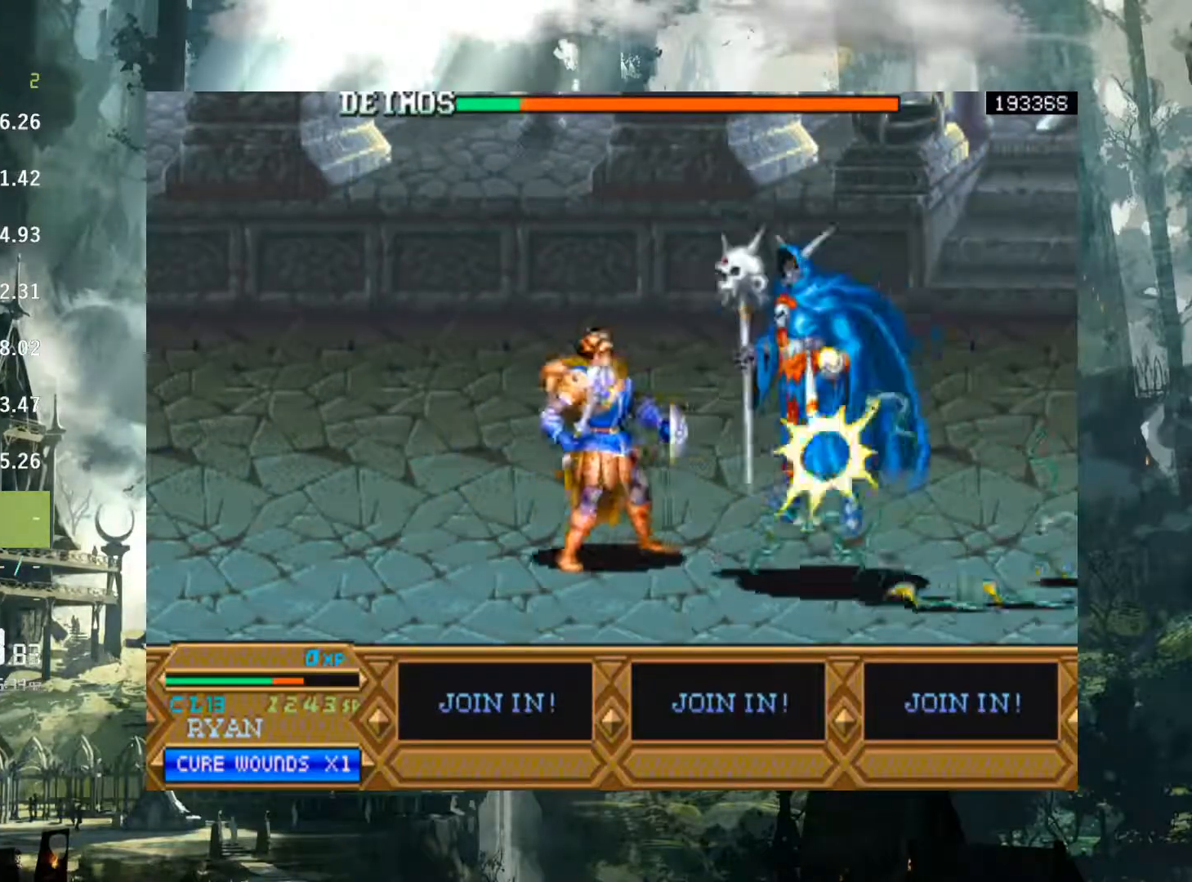
{"buttons": ["A", "DPAD_RIGHT"], "events": [[167, "DPAD_DOWN", "up"], [200, "DPAD_DOWN", "down"], [250, "DPAD_LEFT", "down"], [367, "A", "down"], [383, "DPAD_LEFT", "up"], [400, "DPAD_DOWN", "up"], [400, "DPAD_RIGHT", "down"]]}
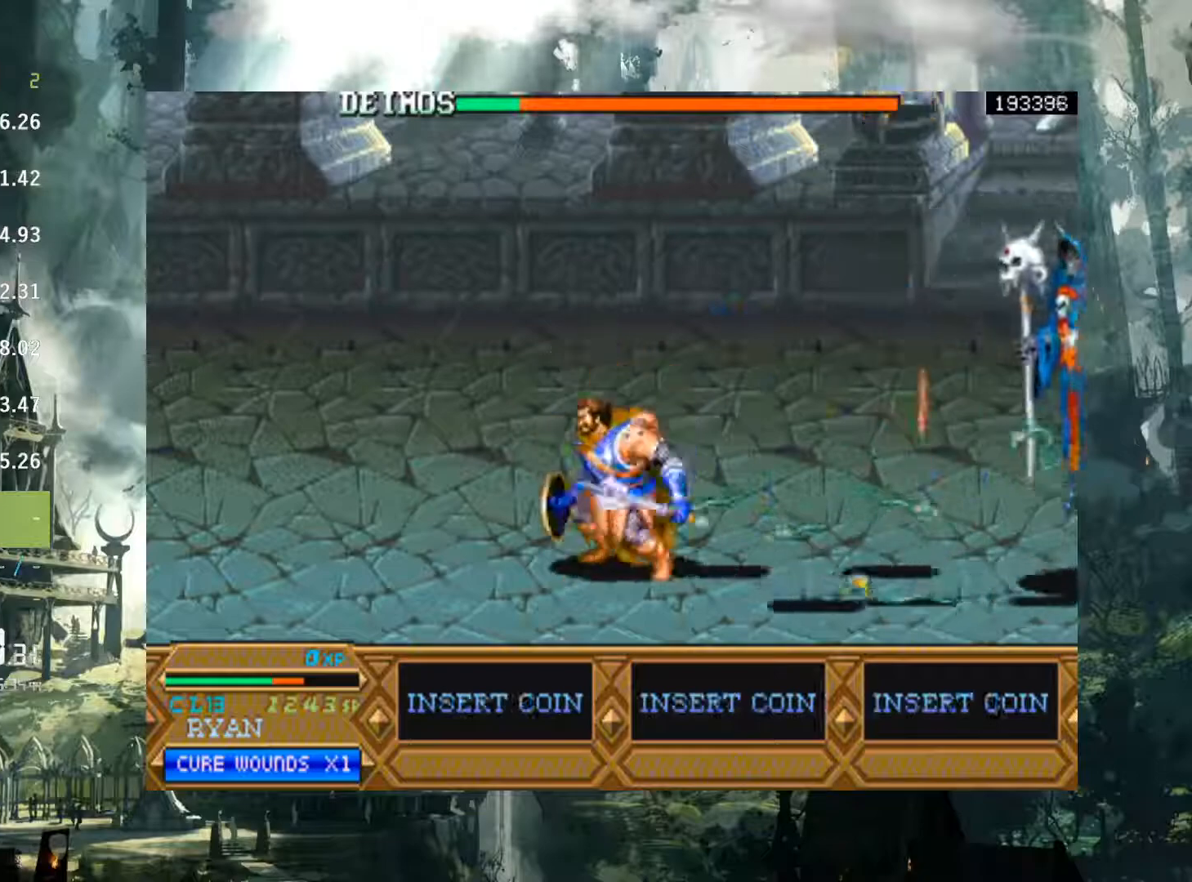
{"buttons": [], "events": [[67, "X", "down"], [217, "X", "up"], [233, "A", "up"], [467, "DPAD_RIGHT", "up"]]}
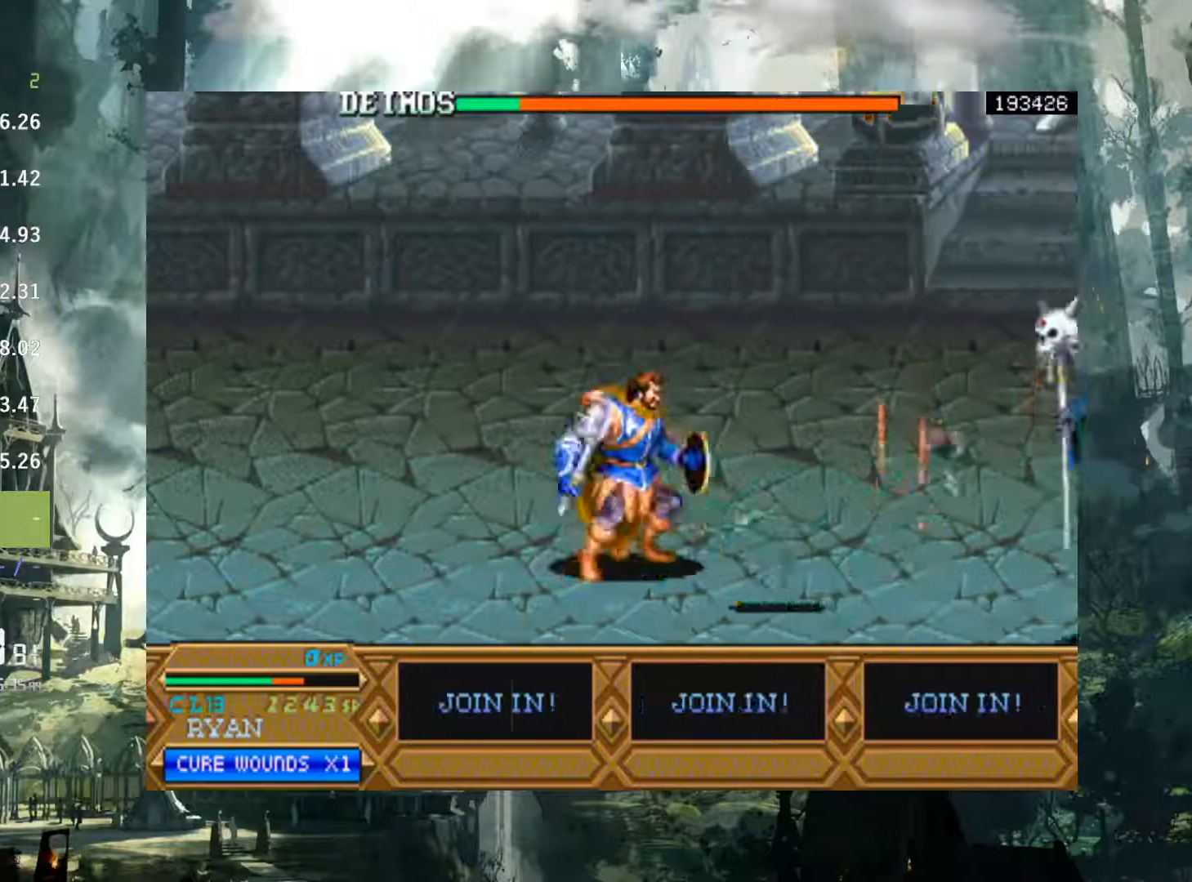
{"buttons": ["A", "DPAD_RIGHT"], "events": [[150, "DPAD_RIGHT", "down"], [417, "A", "down"]]}
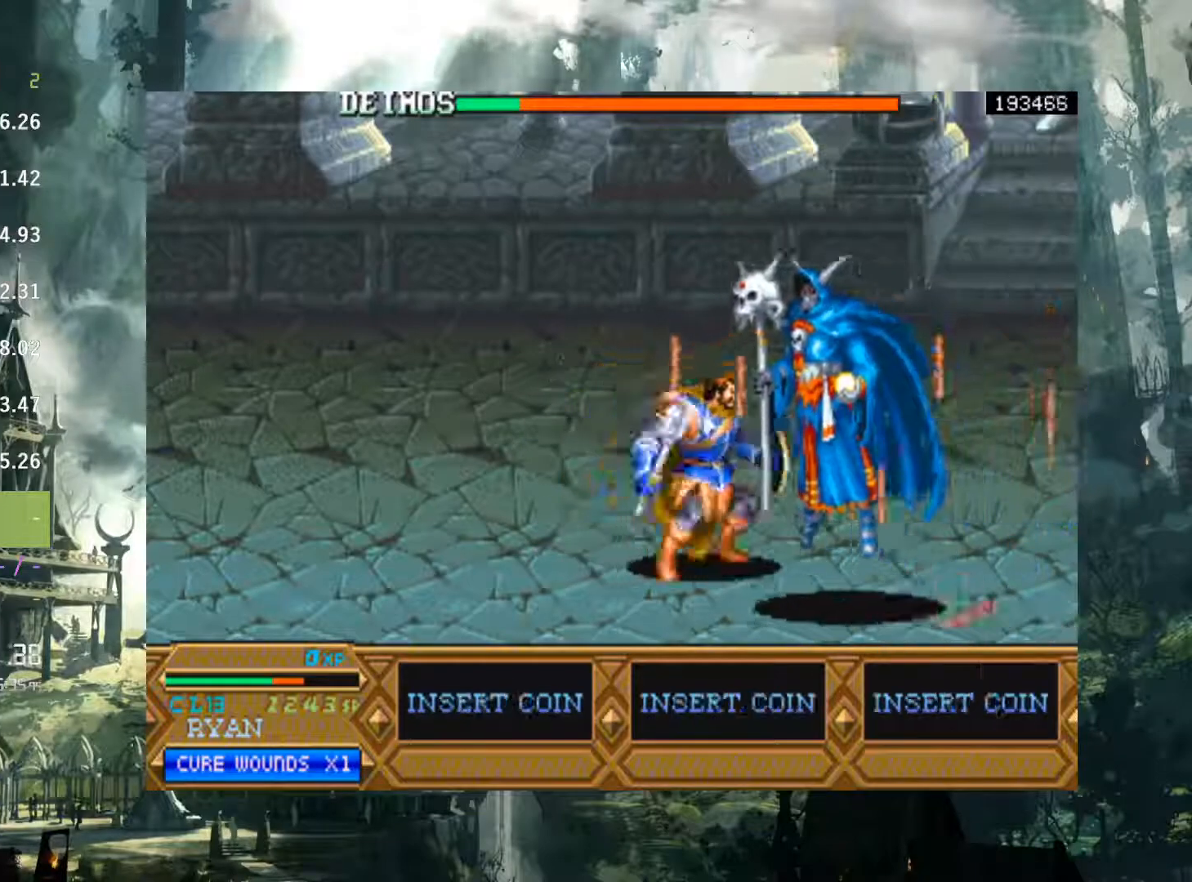
{"buttons": ["X", "DPAD_RIGHT"], "events": [[133, "X", "down"], [300, "A", "up"], [300, "X", "up"], [483, "X", "down"]]}
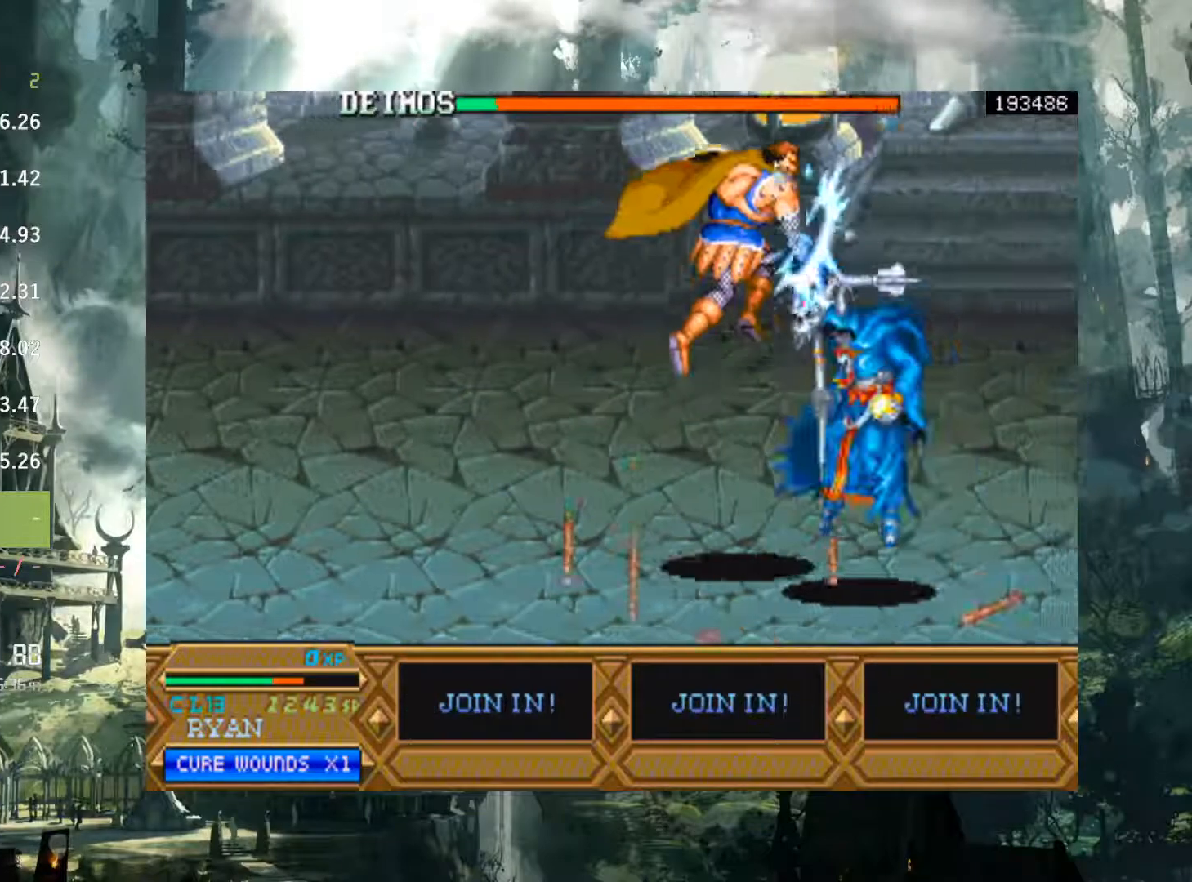
{"buttons": ["DPAD_RIGHT"], "events": [[83, "X", "up"], [233, "X", "down"], [317, "X", "up"]]}
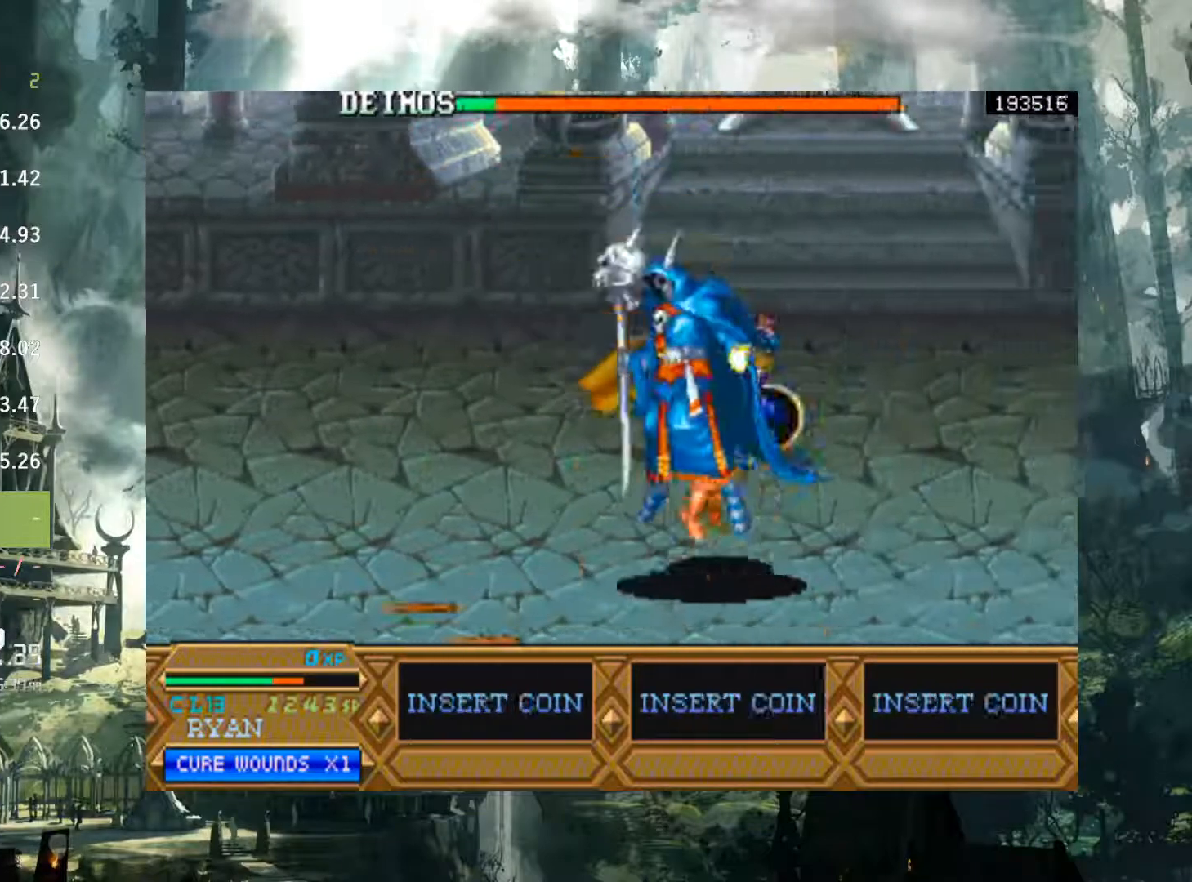
{"buttons": ["X", "DPAD_DOWN", "DPAD_RIGHT"], "events": [[150, "X", "down"], [233, "X", "up"], [317, "X", "down"], [400, "X", "up"], [450, "DPAD_DOWN", "down"], [500, "X", "down"]]}
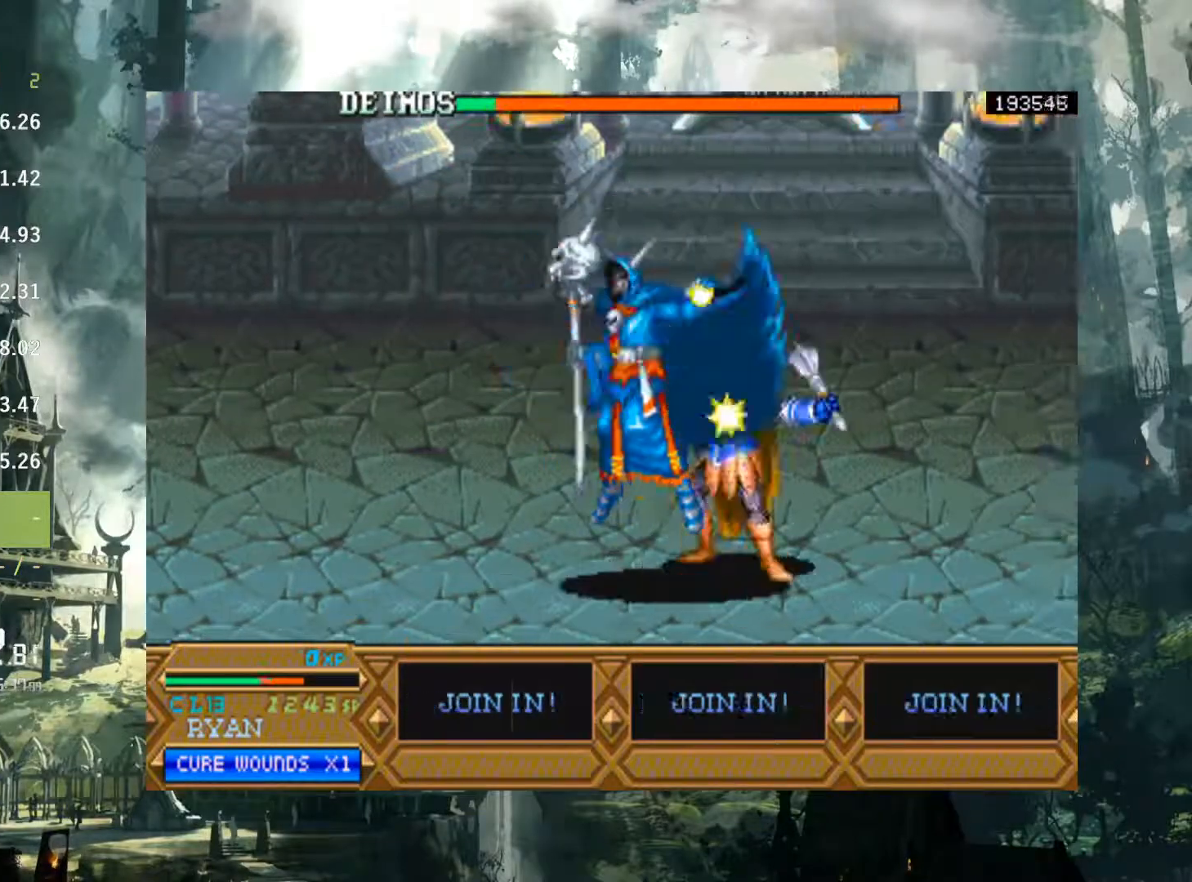
{"buttons": ["DPAD_LEFT"], "events": [[50, "DPAD_RIGHT", "up"], [67, "X", "up"], [83, "DPAD_LEFT", "down"], [133, "DPAD_DOWN", "up"], [183, "X", "down"], [267, "X", "up"], [367, "X", "down"], [450, "X", "up"]]}
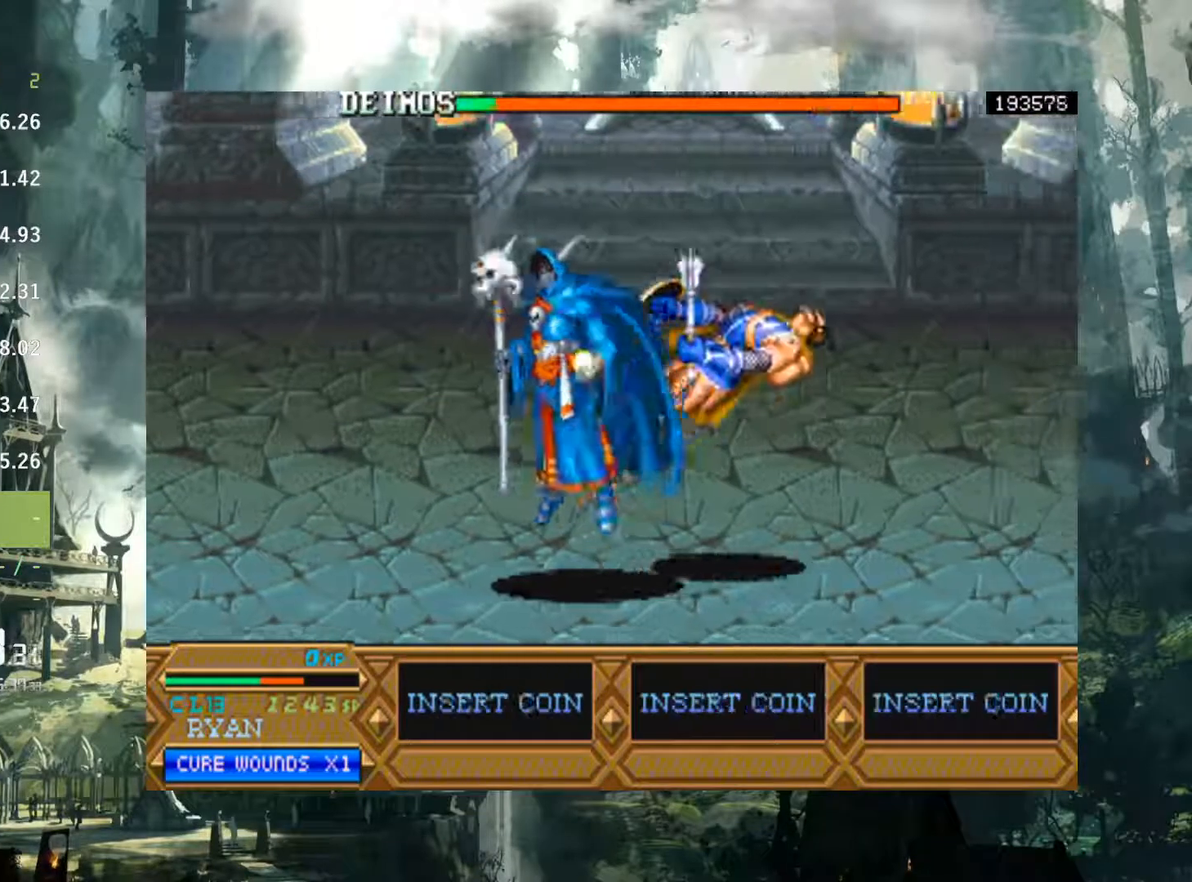
{"buttons": [], "events": [[67, "X", "down"], [133, "X", "up"], [233, "DPAD_LEFT", "up"]]}
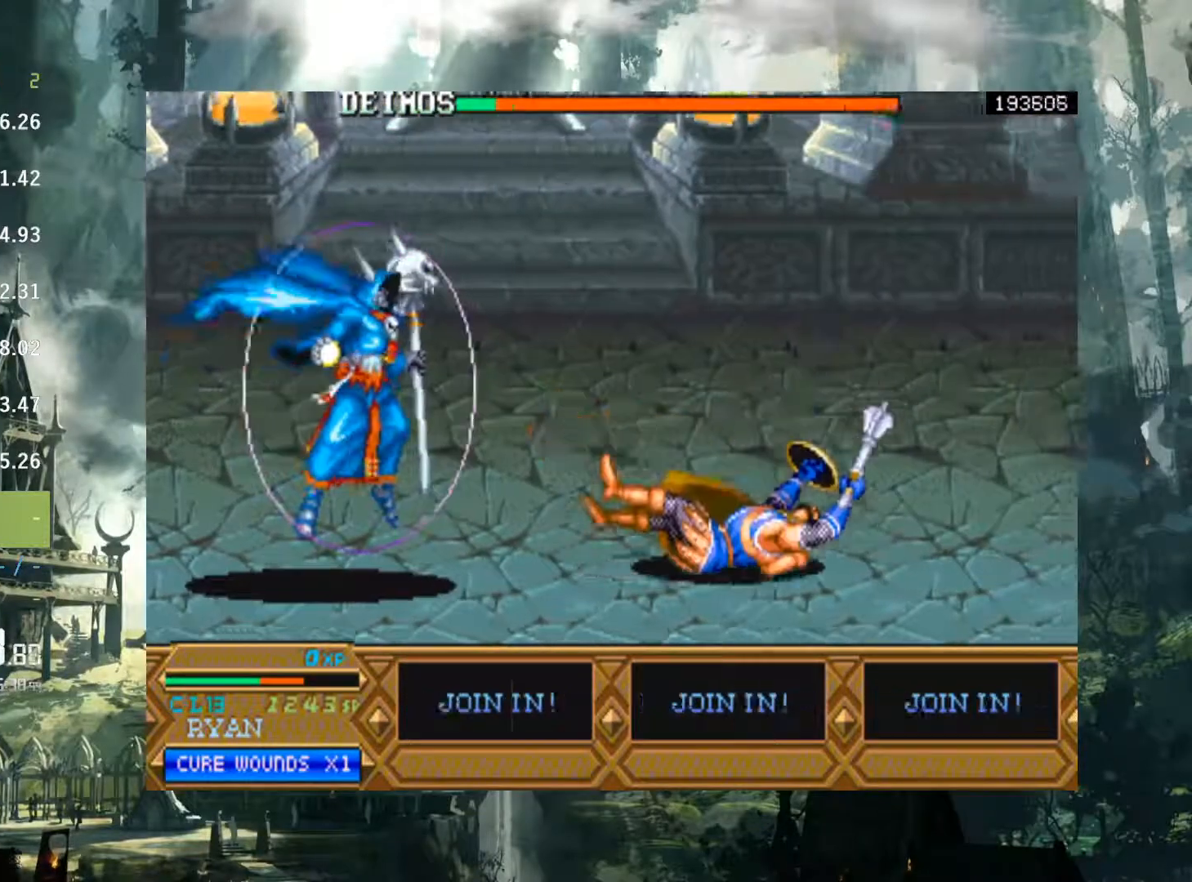
{"buttons": ["DPAD_LEFT"], "events": [[250, "DPAD_LEFT", "down"], [383, "A", "down"], [400, "A", "up"]]}
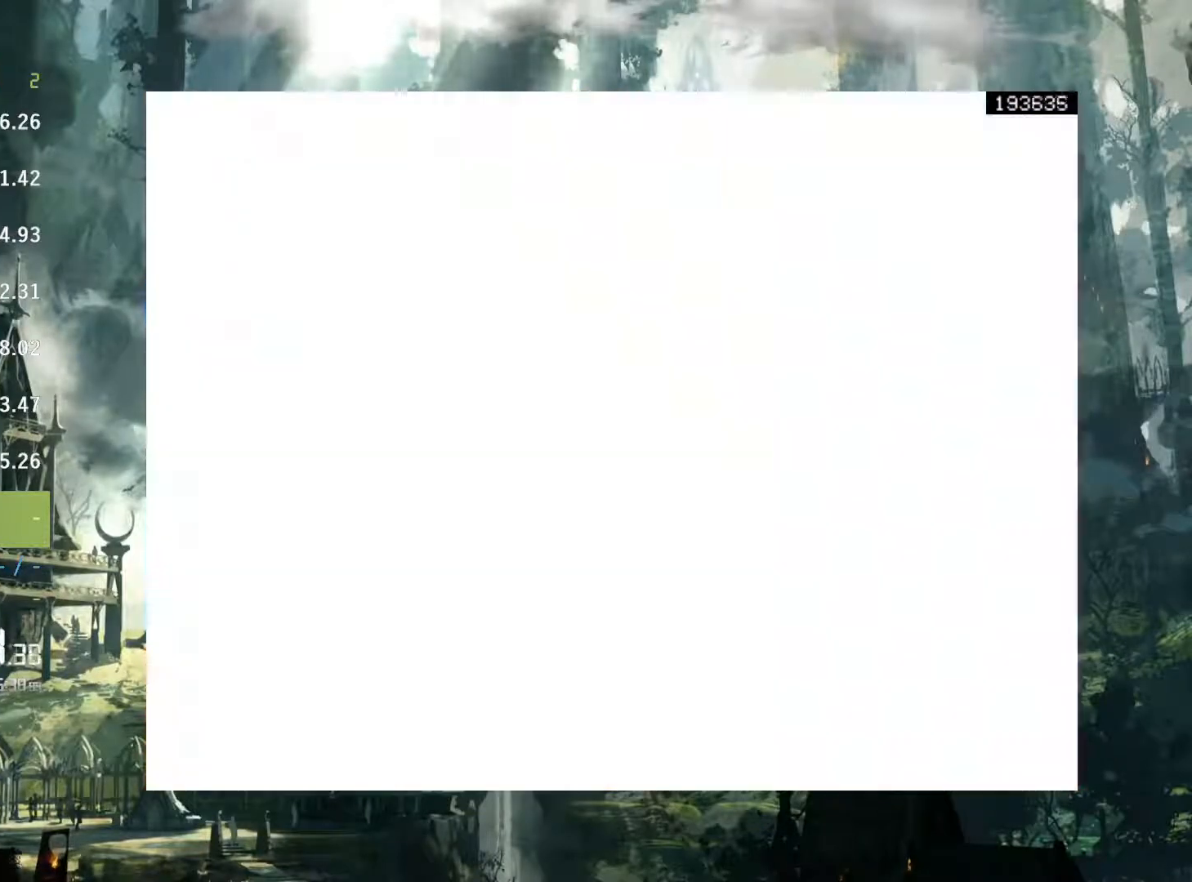
{"buttons": [], "events": [[50, "A", "down"], [100, "A", "up"], [183, "A", "down"], [267, "A", "up"], [283, "DPAD_LEFT", "up"], [367, "A", "down"], [417, "A", "up"]]}
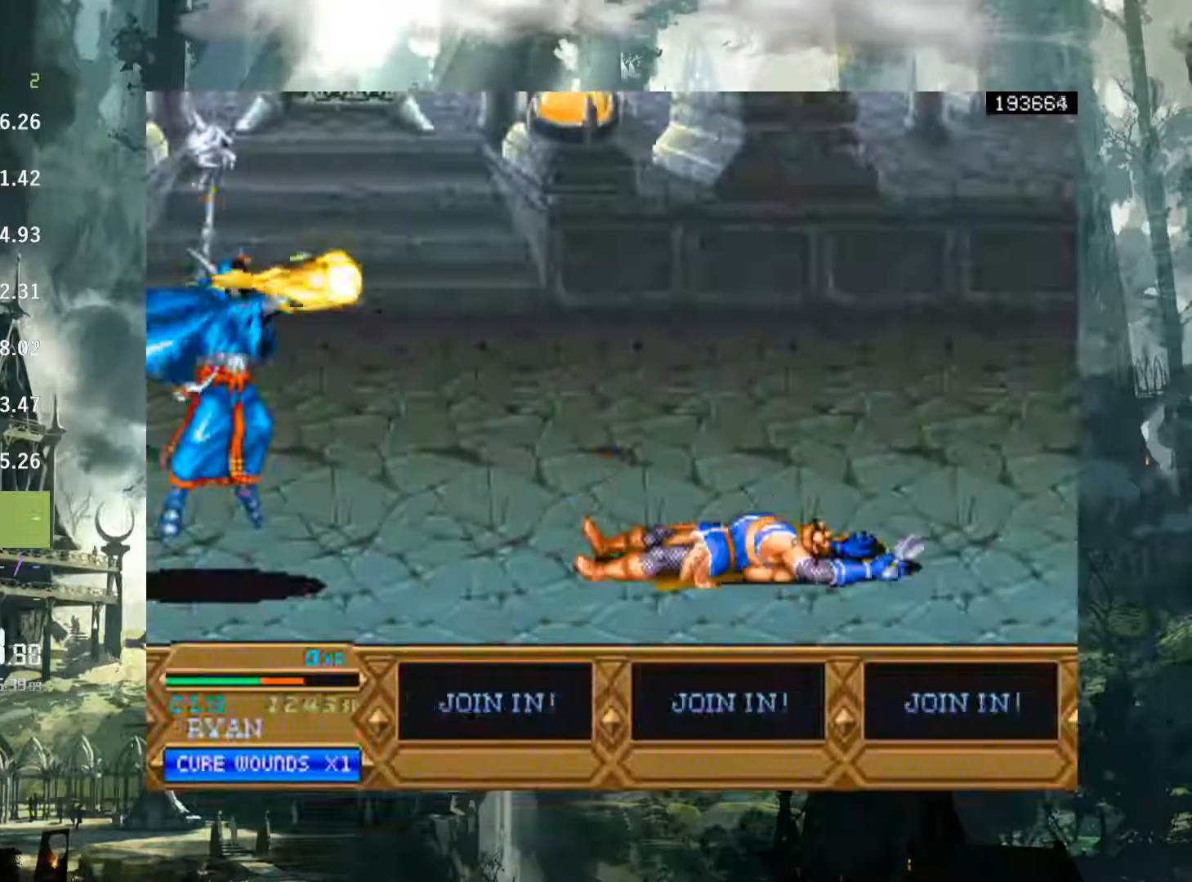
{"buttons": ["A", "DPAD_LEFT"], "events": [[17, "DPAD_LEFT", "down"], [33, "A", "down"], [117, "A", "up"], [233, "A", "down"], [333, "A", "up"], [467, "A", "down"]]}
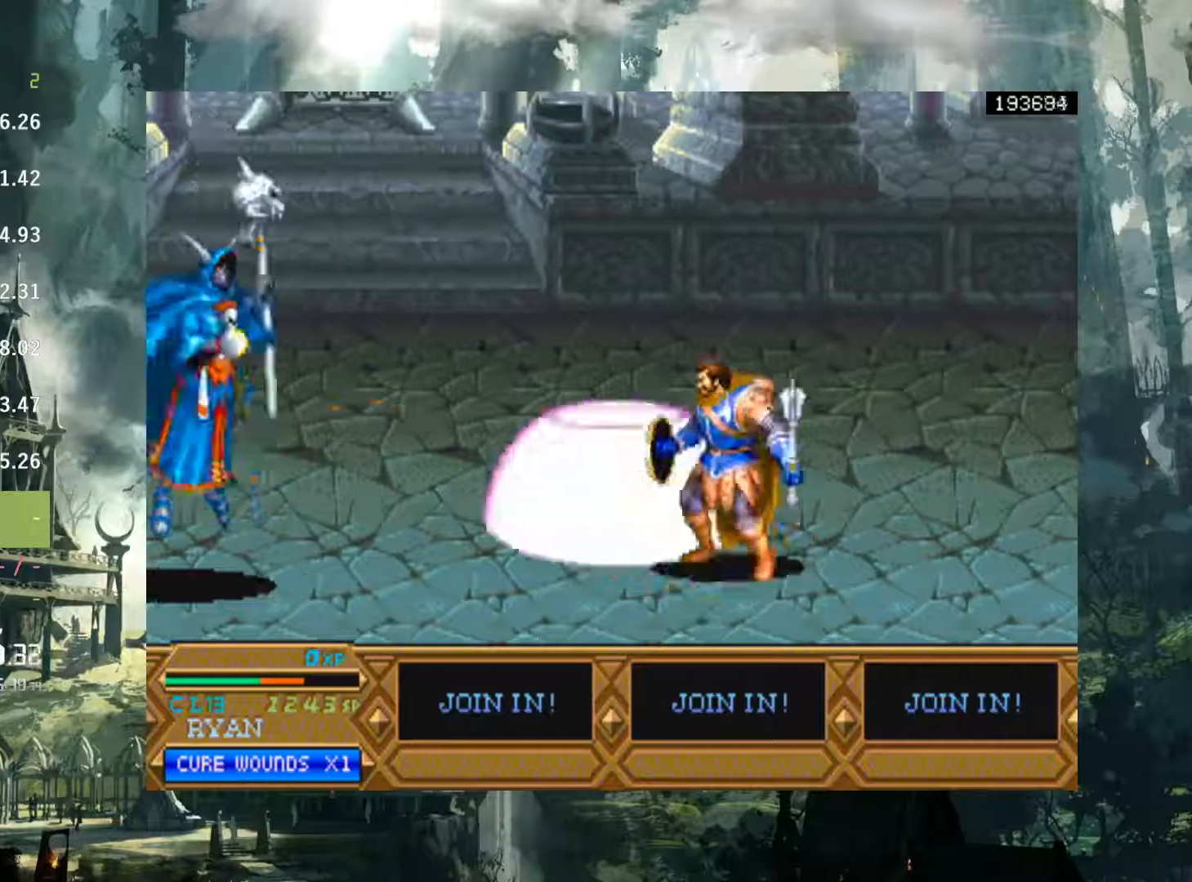
{"buttons": ["A", "DPAD_LEFT"], "events": [[17, "A", "up"], [417, "A", "down"]]}
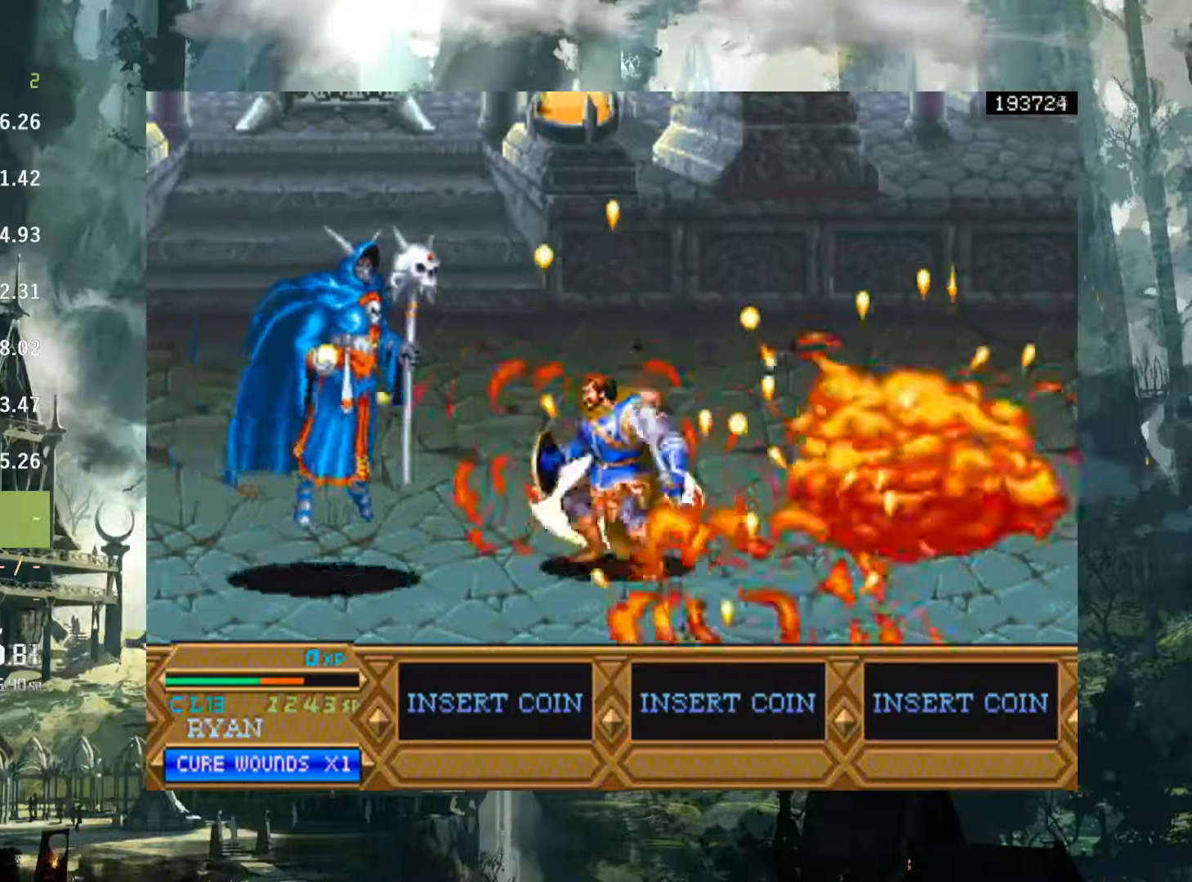
{"buttons": ["DPAD_LEFT"], "events": [[67, "A", "up"], [233, "X", "down"], [333, "X", "up"], [417, "X", "down"], [500, "X", "up"]]}
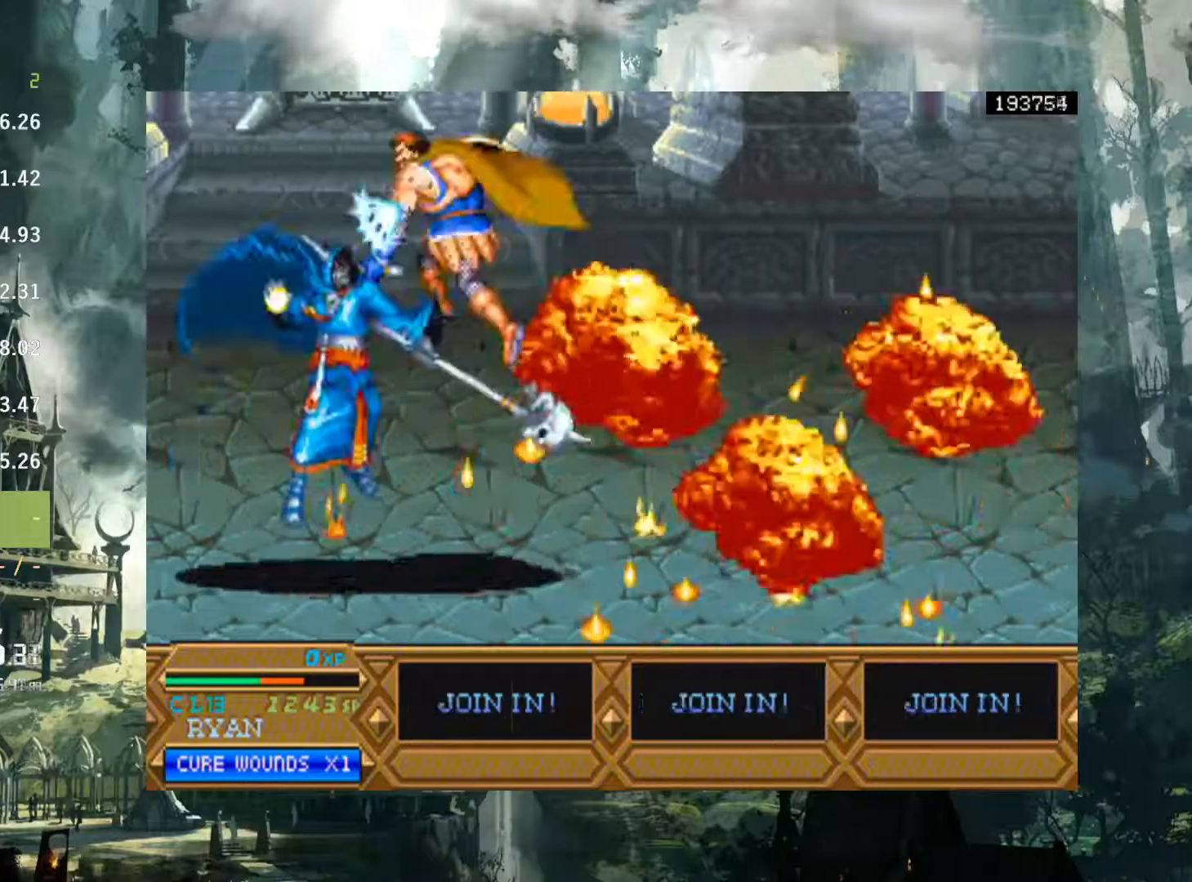
{"buttons": ["X", "DPAD_LEFT"], "events": [[417, "X", "down"]]}
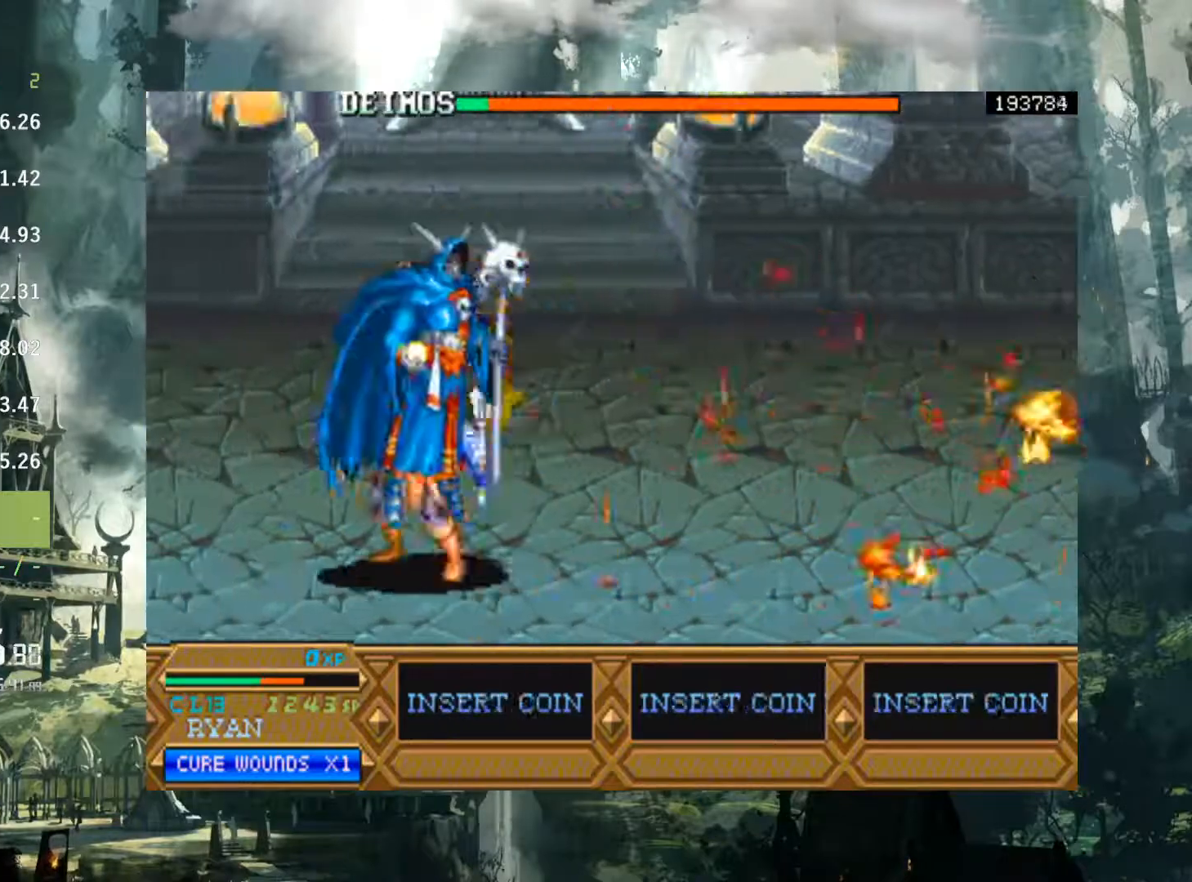
{"buttons": ["X", "DPAD_LEFT"], "events": [[17, "X", "up"], [100, "X", "down"], [217, "X", "up"], [283, "X", "down"], [367, "X", "up"], [450, "X", "down"]]}
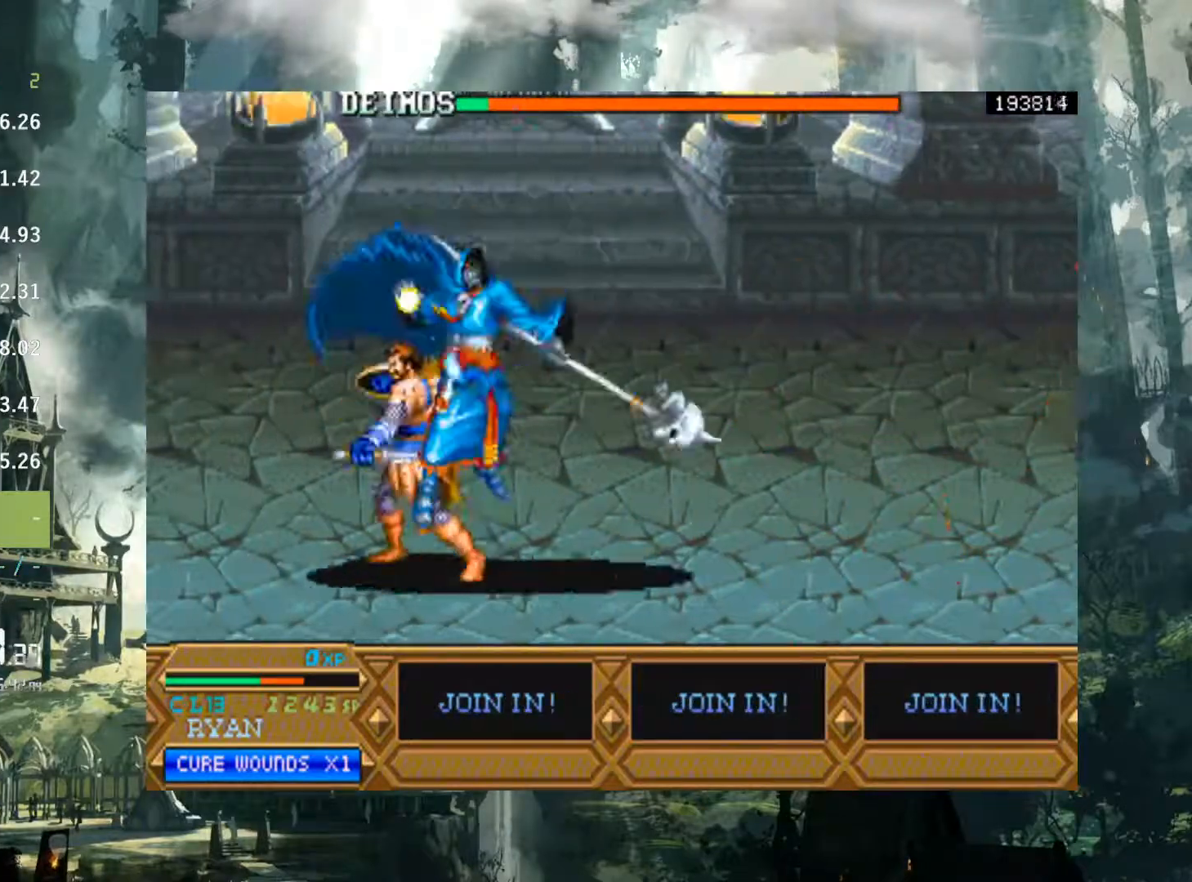
{"buttons": ["X", "DPAD_RIGHT"], "events": [[50, "X", "up"], [167, "X", "down"], [200, "DPAD_LEFT", "up"], [233, "DPAD_RIGHT", "down"], [233, "X", "up"], [333, "X", "down"], [417, "X", "up"], [500, "X", "down"]]}
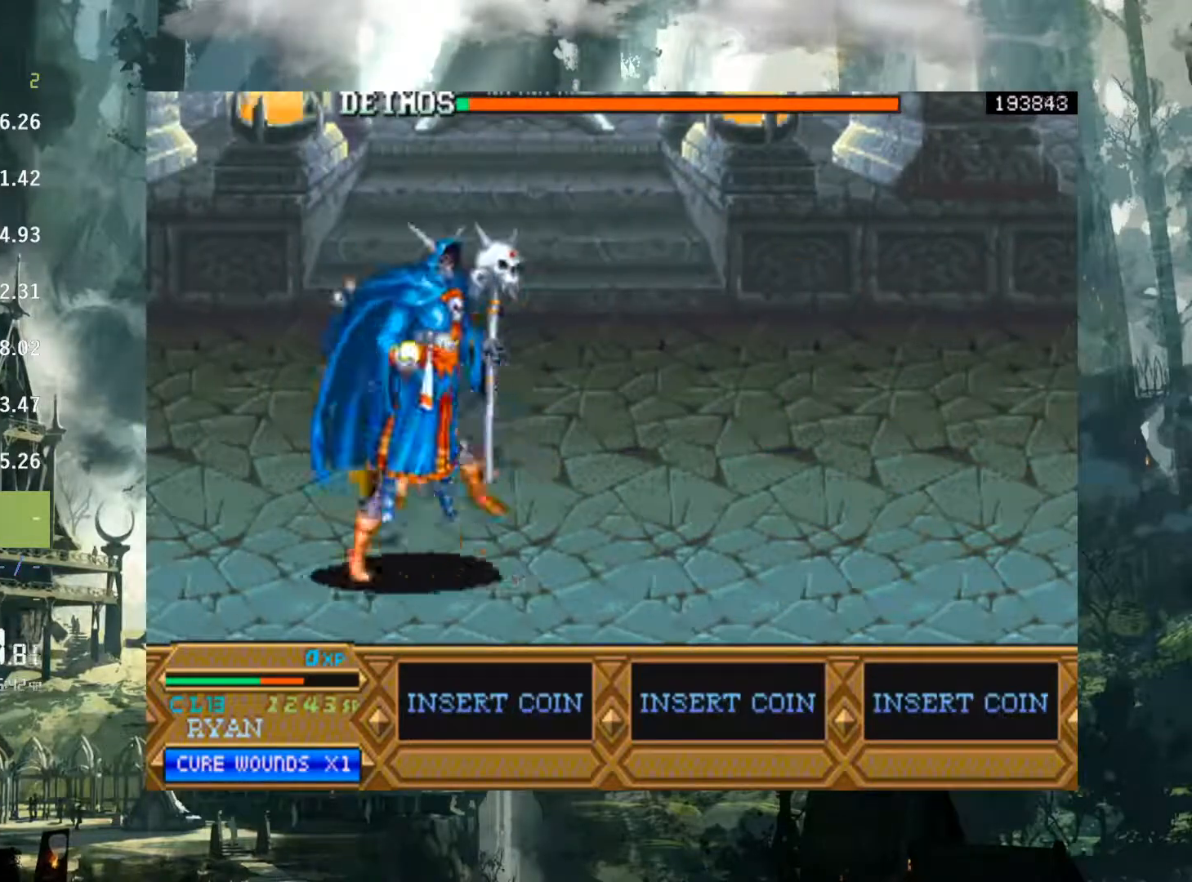
{"buttons": ["DPAD_RIGHT"], "events": [[83, "X", "up"], [200, "X", "down"], [300, "X", "up"], [383, "X", "down"], [483, "X", "up"]]}
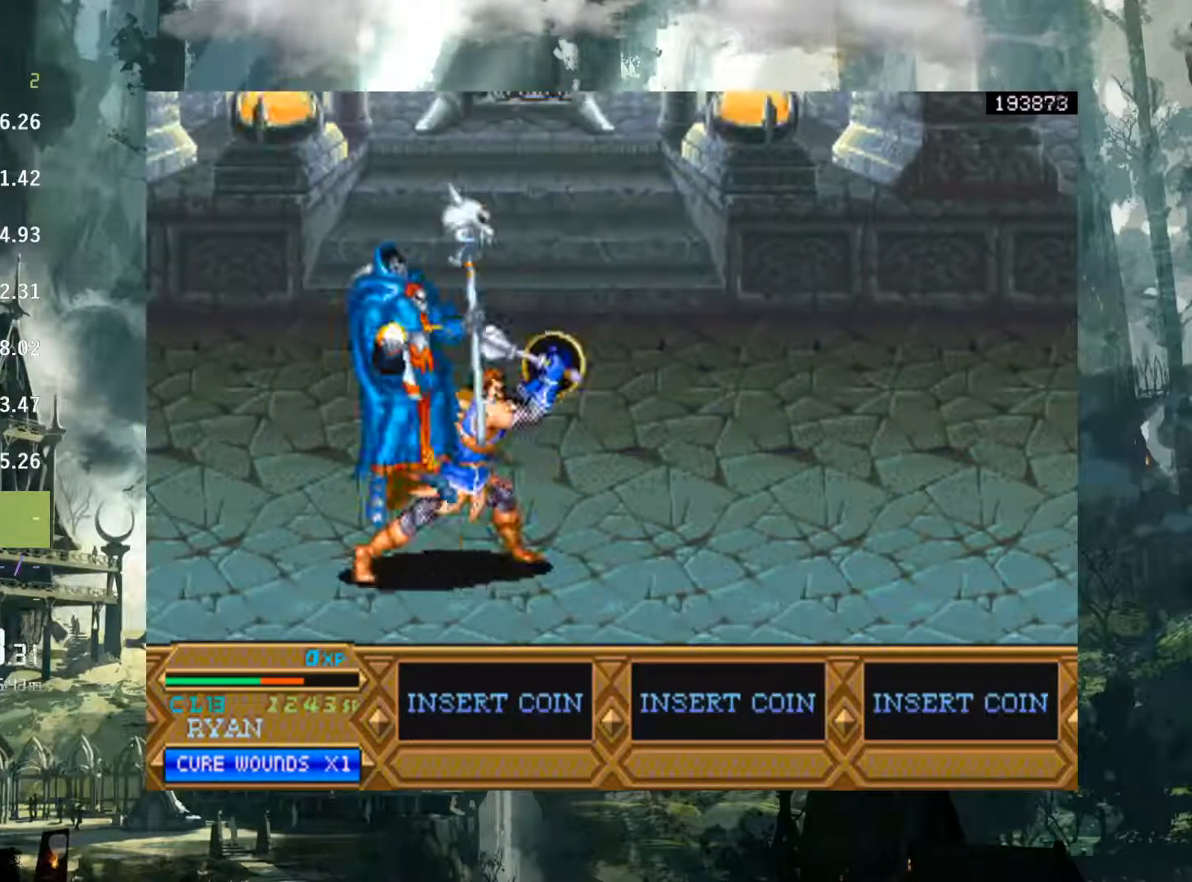
{"buttons": [], "events": [[67, "X", "down"], [150, "X", "up"], [267, "X", "down"], [317, "X", "up"], [350, "DPAD_RIGHT", "up"]]}